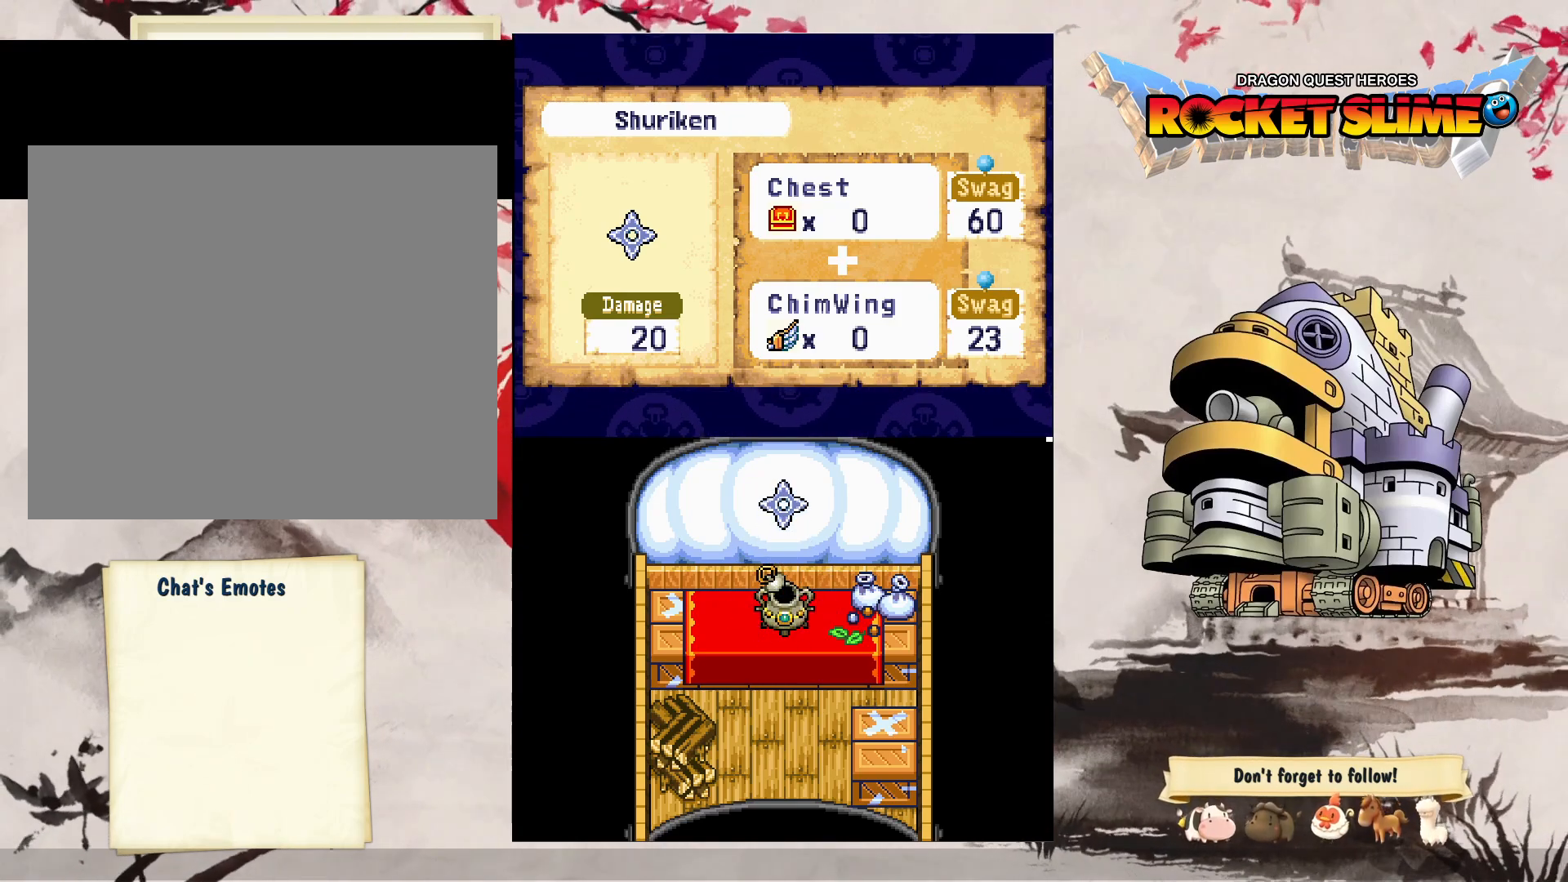
Gameplay with a controller (Xbox layout); each line is a JSON object with the inputs held at the frame after it. "events" lists button and stick changes between this image and that frame as [ms after this image, input, new state], when the widget could be followed in between. Not read: DPAD_DOWN DPAD_LEFT DPAD_RIGHT DPAD_UP L1 L2 L3 R2 R3 other_buttons.
{"buttons": [], "left_stick": "center", "right_stick": "center", "events": [[100, "Y", "down"], [167, "Y", "up"]]}
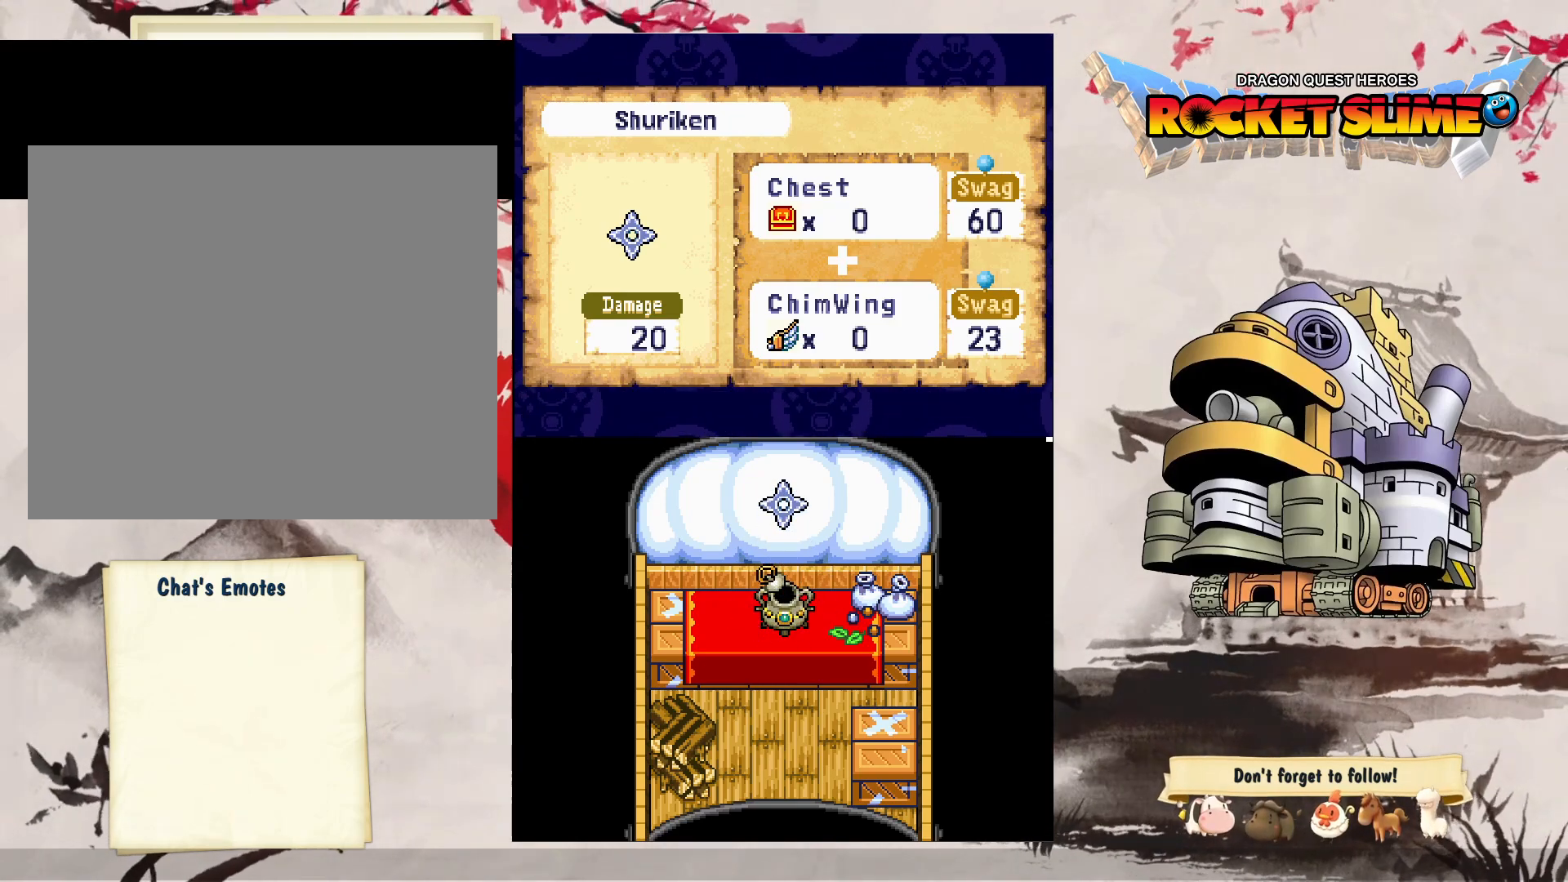
{"buttons": [], "left_stick": "center", "right_stick": "center", "events": []}
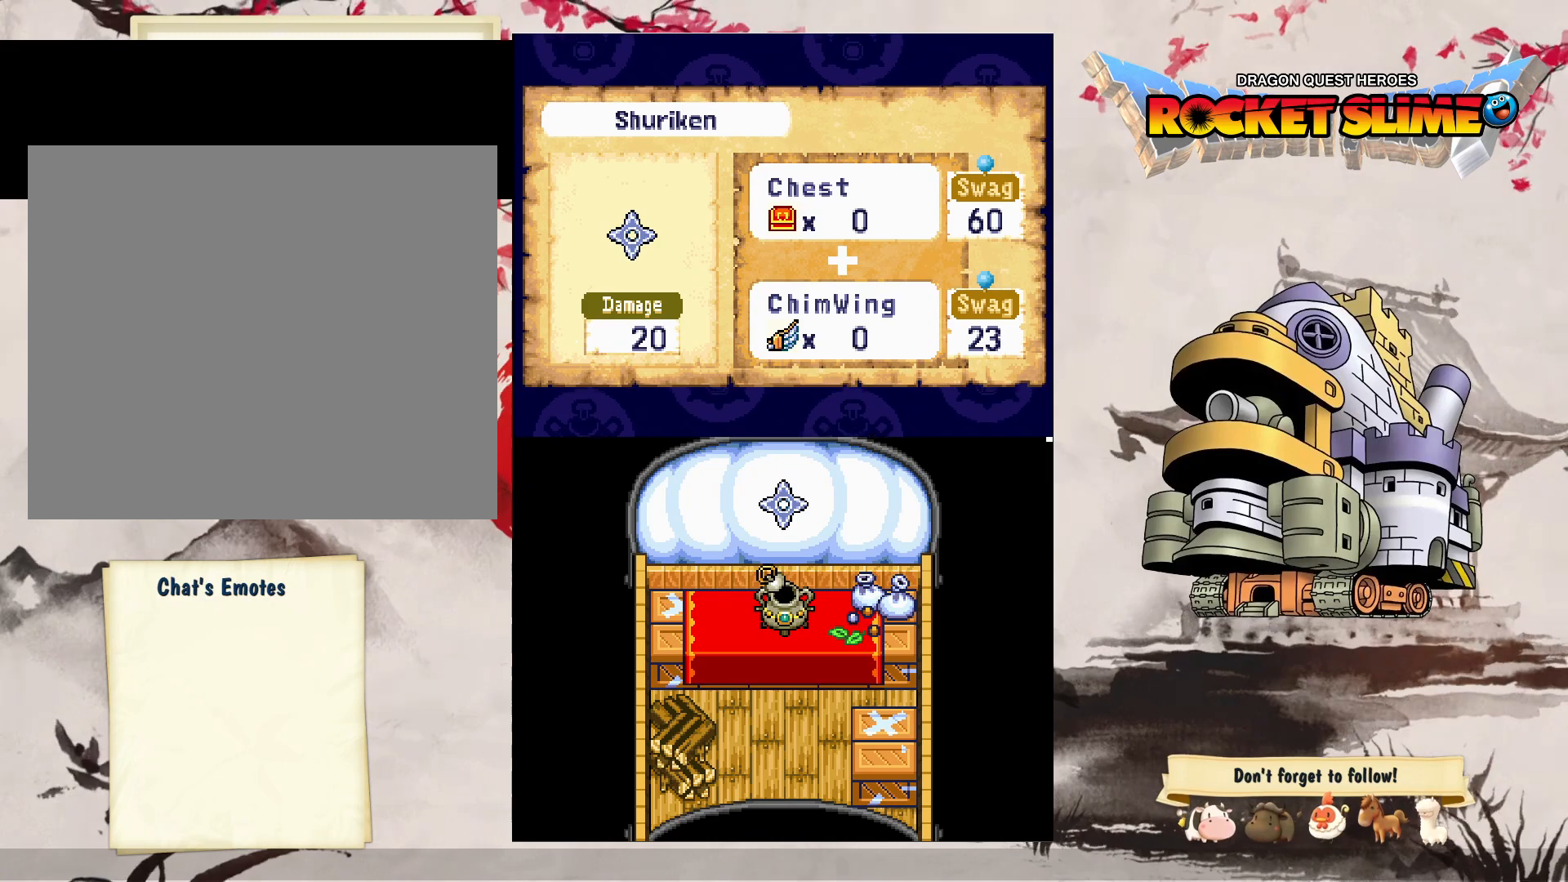
{"buttons": [], "left_stick": "center", "right_stick": "center", "events": []}
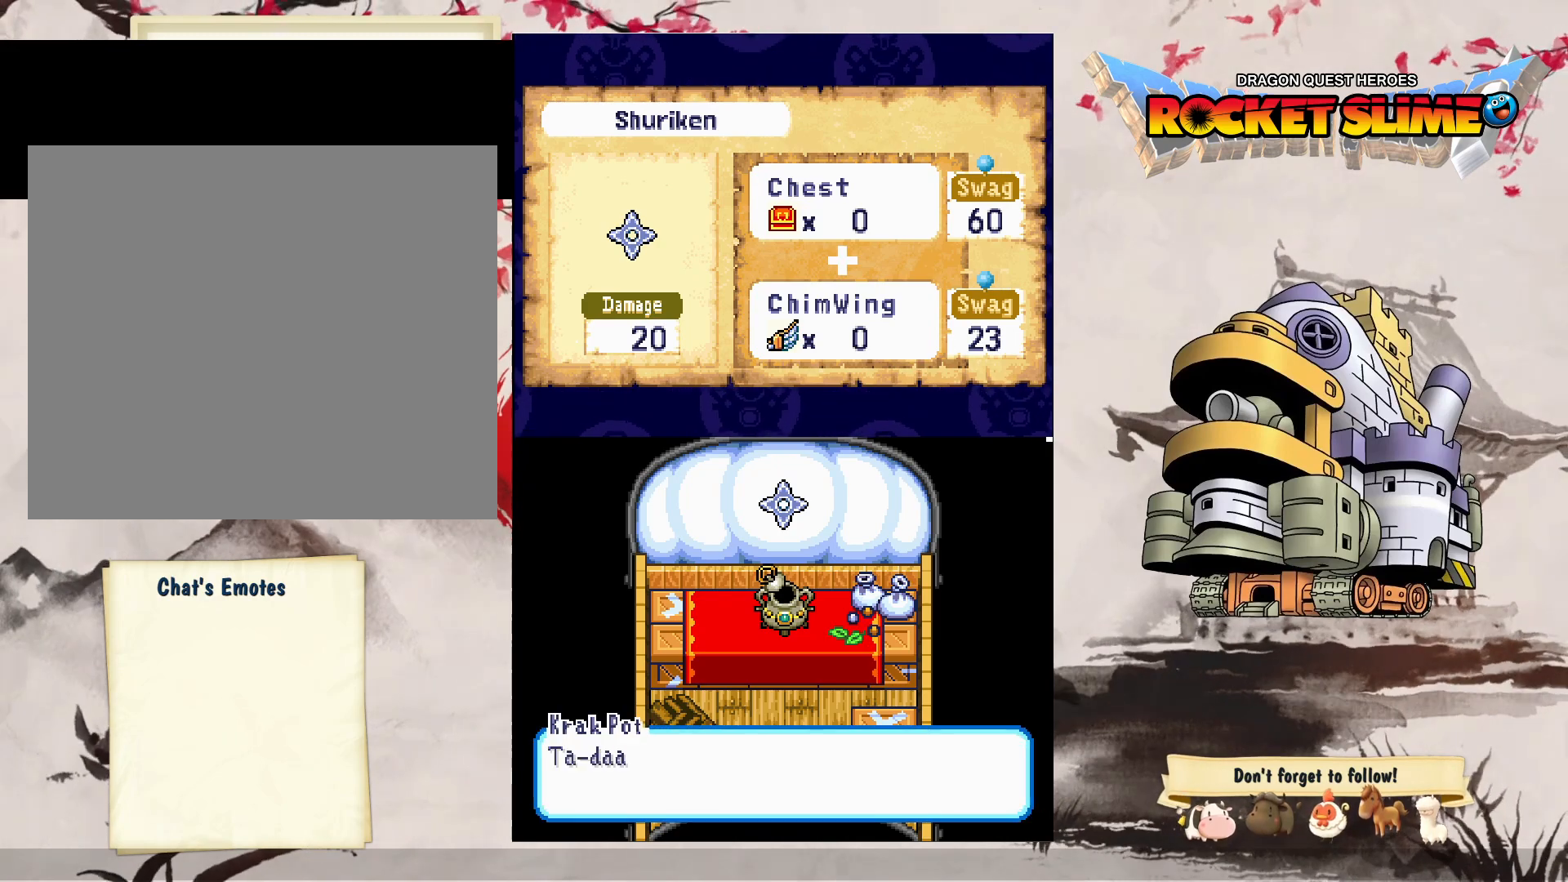
{"buttons": [], "left_stick": "center", "right_stick": "center", "events": [[150, "B", "down"], [383, "B", "up"], [433, "Y", "down"], [500, "Y", "up"]]}
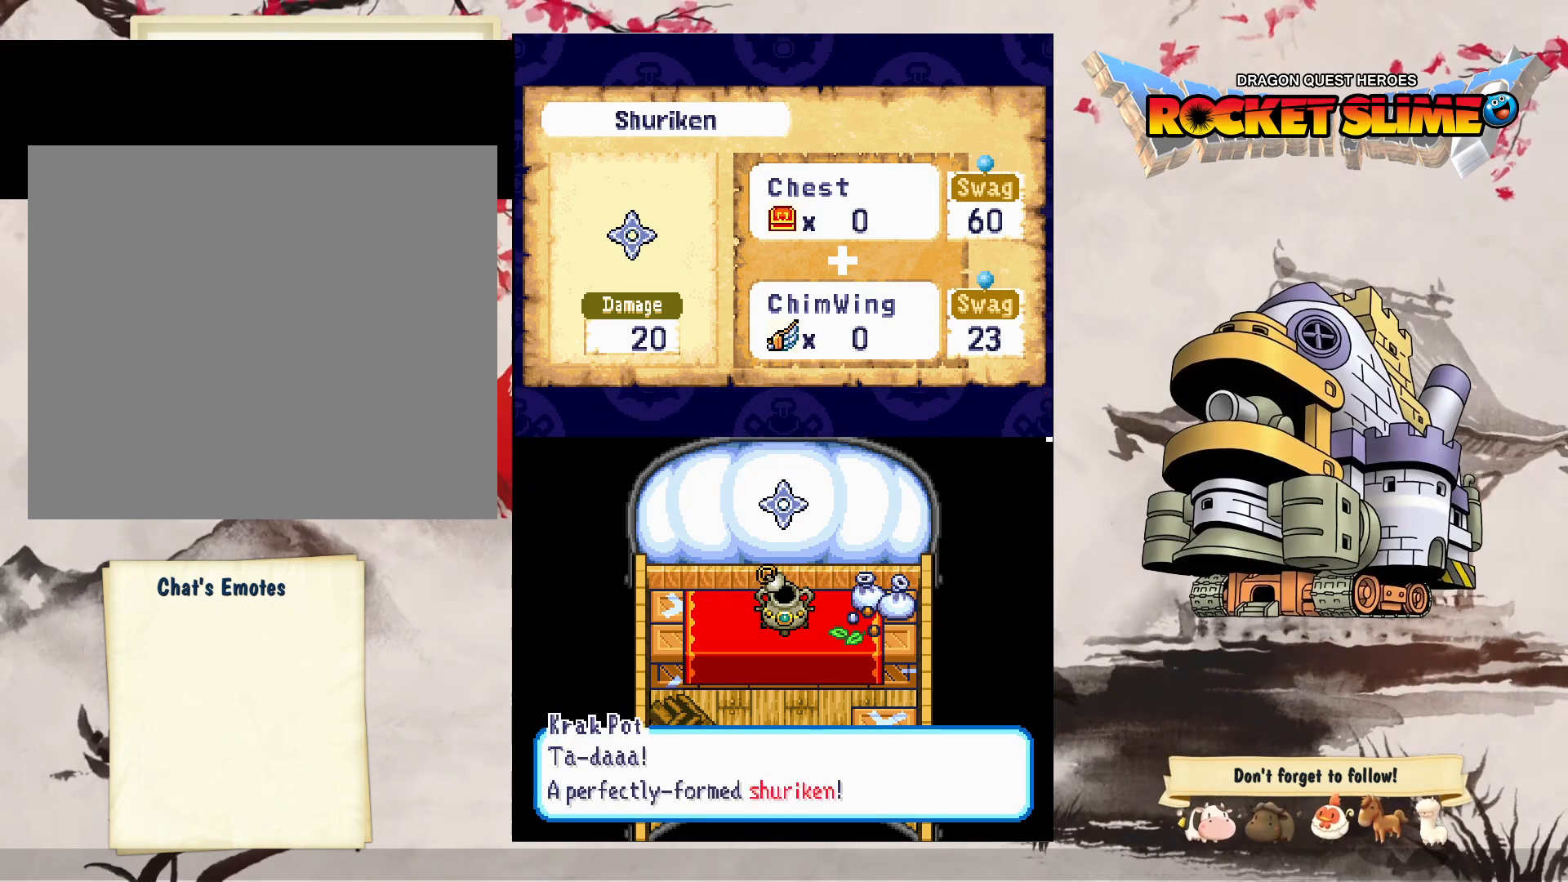
{"buttons": [], "left_stick": "center", "right_stick": "center", "events": [[33, "B", "down"], [267, "B", "up"], [317, "Y", "down"], [367, "Y", "up"]]}
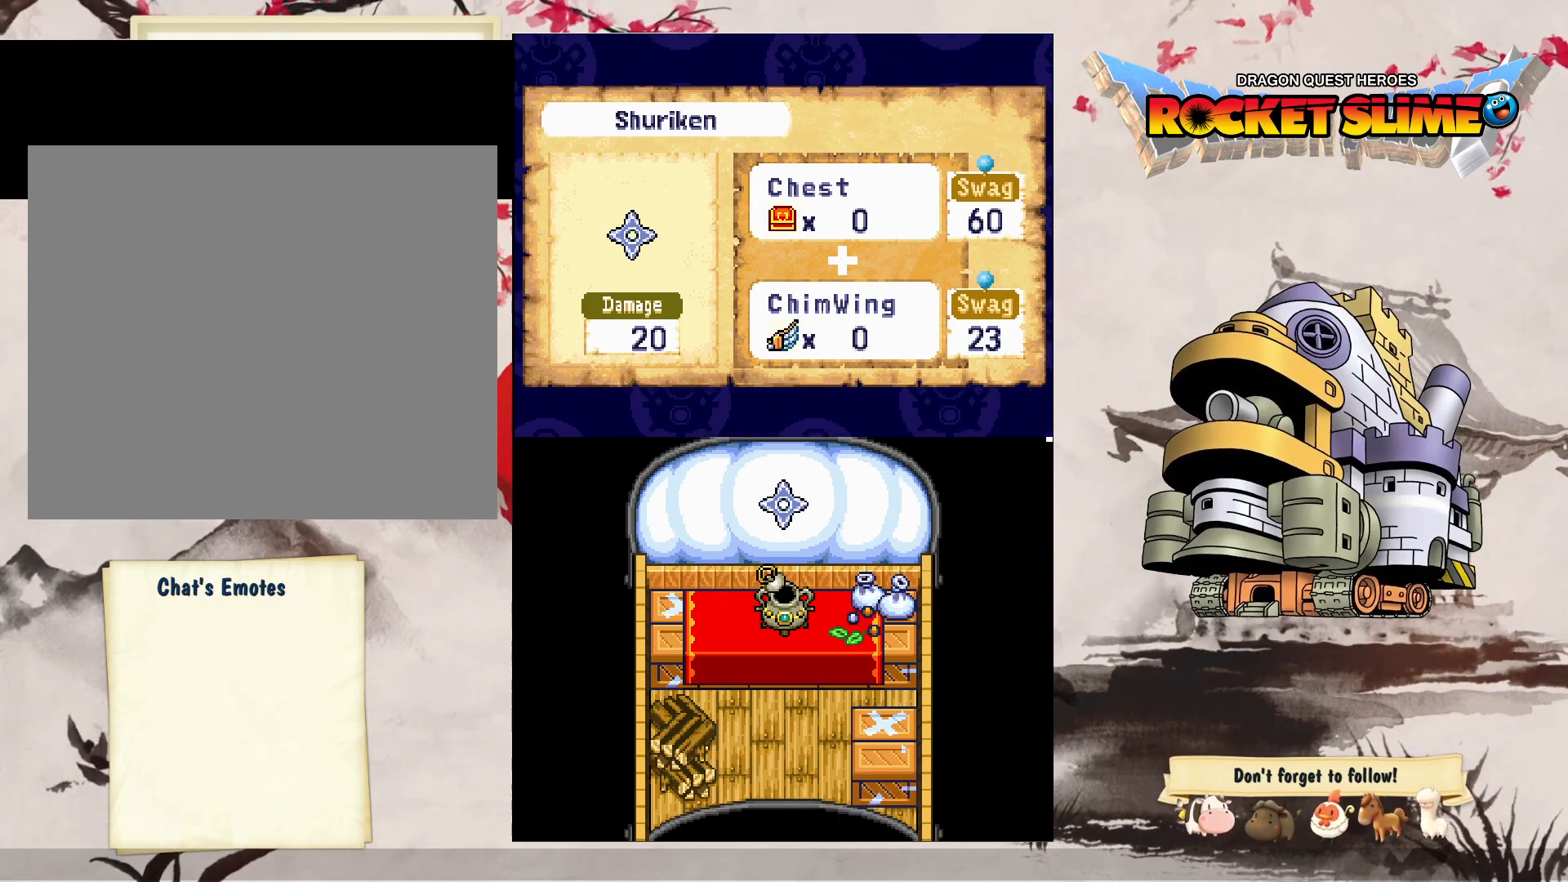
{"buttons": [], "left_stick": "center", "right_stick": "center", "events": []}
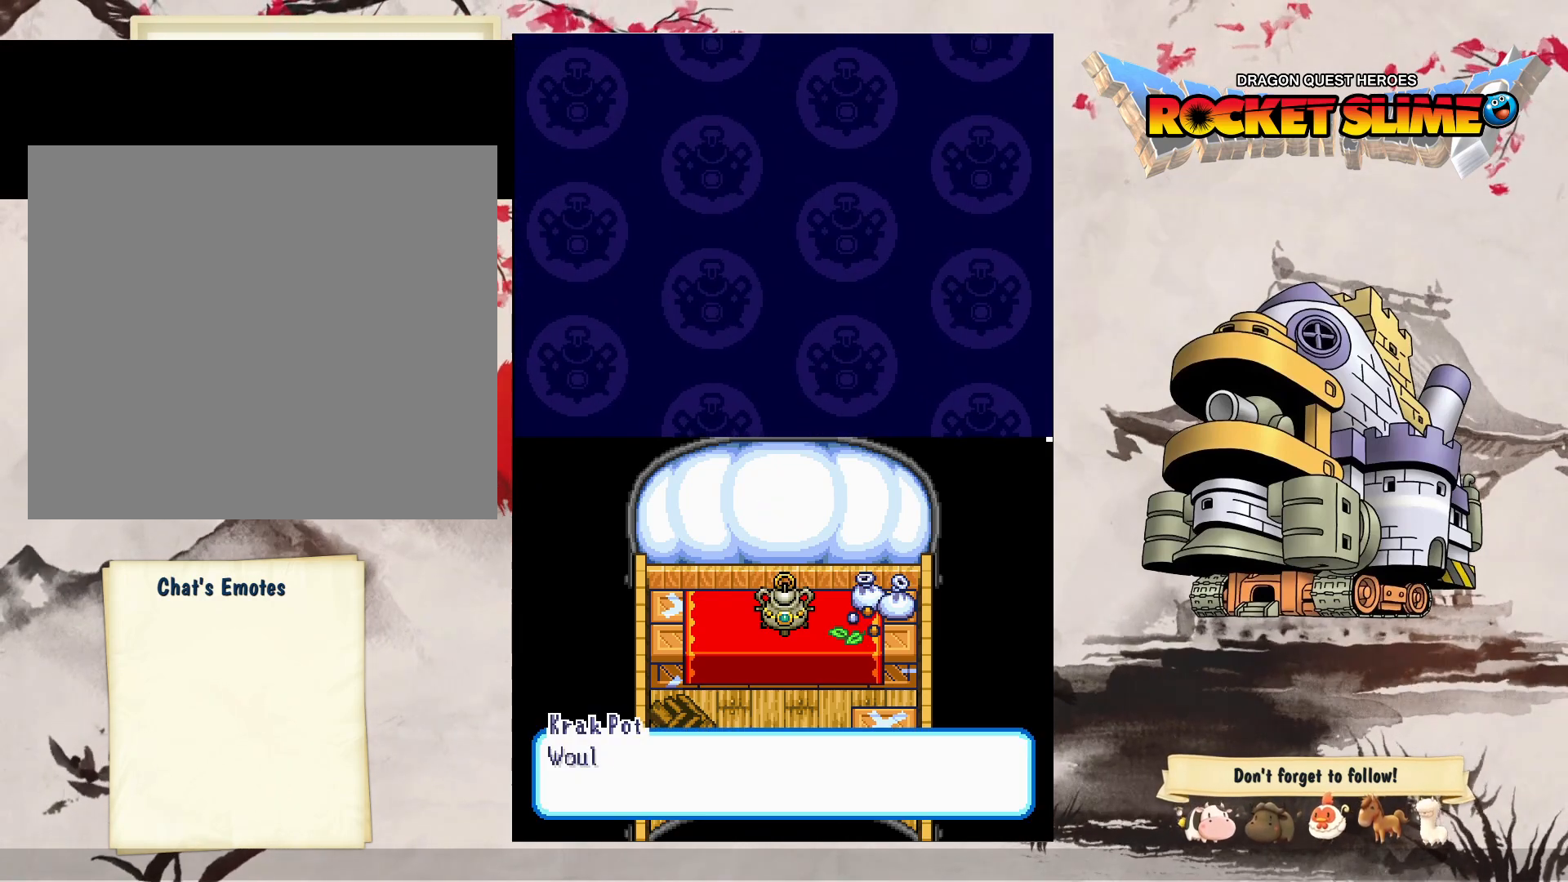
{"buttons": [], "left_stick": "center", "right_stick": "center", "events": [[233, "B", "down"], [467, "B", "up"]]}